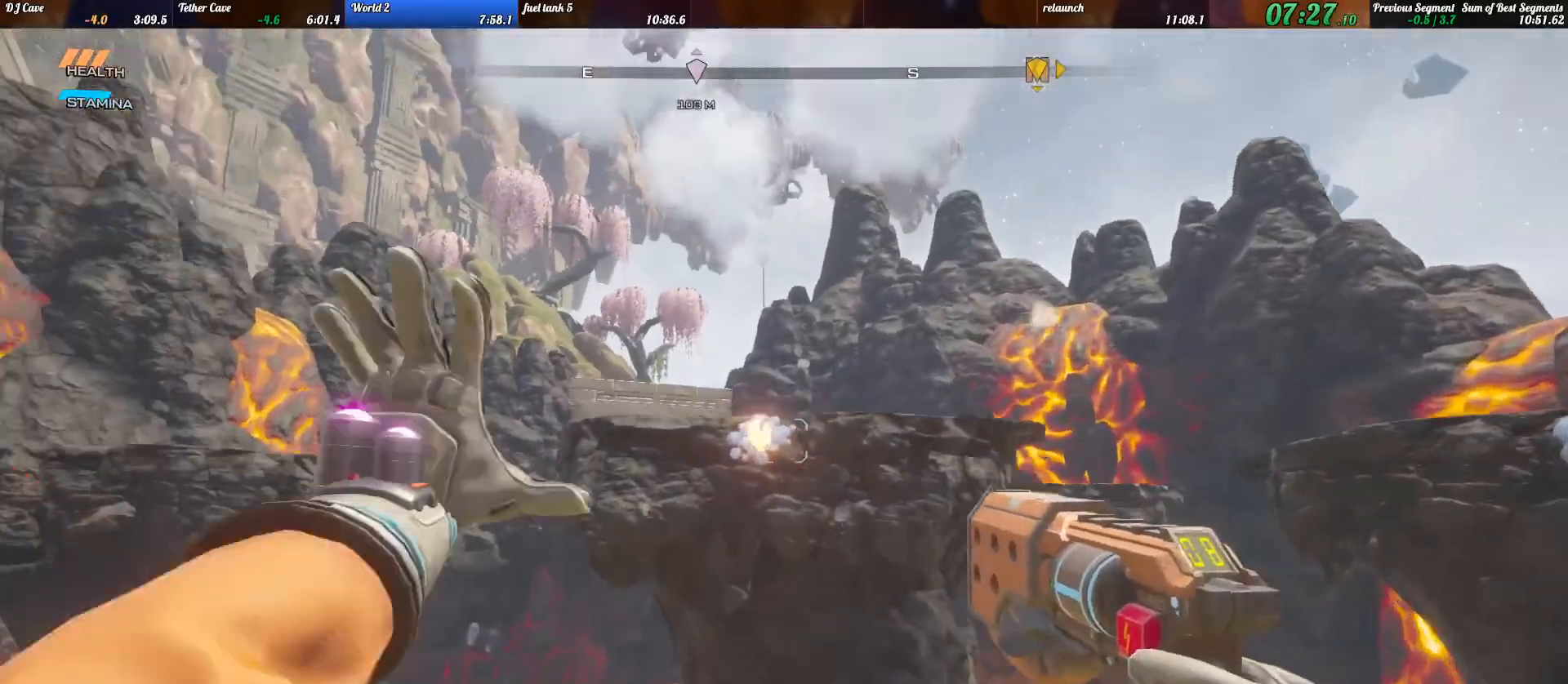
Gameplay with keyboard; each line is a JSON object with the keys held at the frame after it. "events" lists presses ("down") and releases ("up") of ".", "/", "0", "1", "2", "3", "4", "5", "6", "7", "8", "9", "a", "alt_l", "alt_r", "b", "backslash", "backspace", "c", "caps_lock", "comma", "ctrl_l", "ctrl_r", "d", "e", "equals", "escape", "f", "f1", "f10", "f11", "f12", "f2", "f3", "f4", "f5", "f6", "f7", "f8", "f9", "g", "h", "i", "j", "k", "l", "lbracket", "m", "minus", "n", "o", "p", "q", "quote", "r", "rbracket", "return", "s", "semicolon", "shift_l", "shift_r", "space", "super_l", "super_r", "t", "tab", "tilde", "u", "v", "w", "x", "y" and "z" between this image and that frame as [ms after this image, input, new state], when the widget could be followed in between. No other keys are recorded. Mouse input is not recorded.
{"keys": ["w"], "events": [[33, "w", "down"], [200, "a", "up"], [433, "space", "down"], [467, "space", "up"]]}
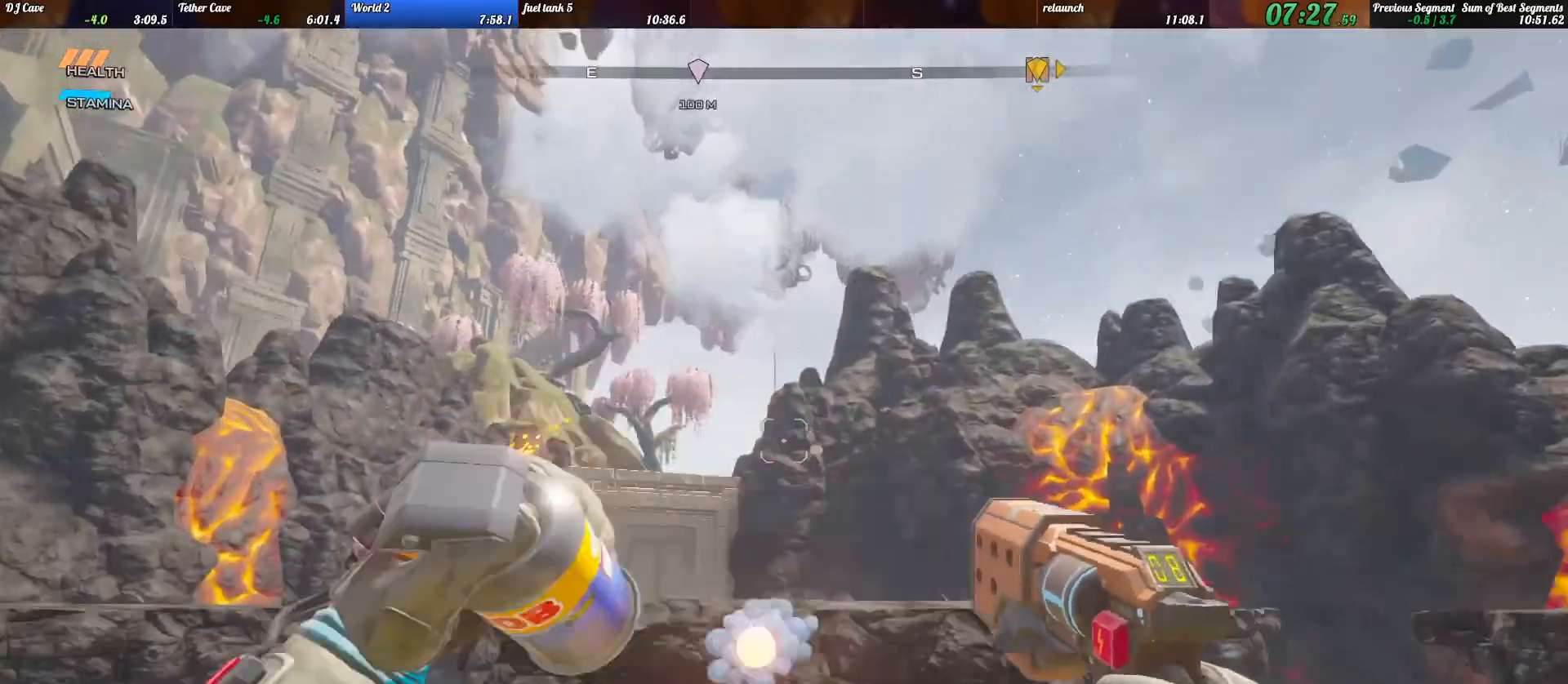
{"keys": ["w"], "events": []}
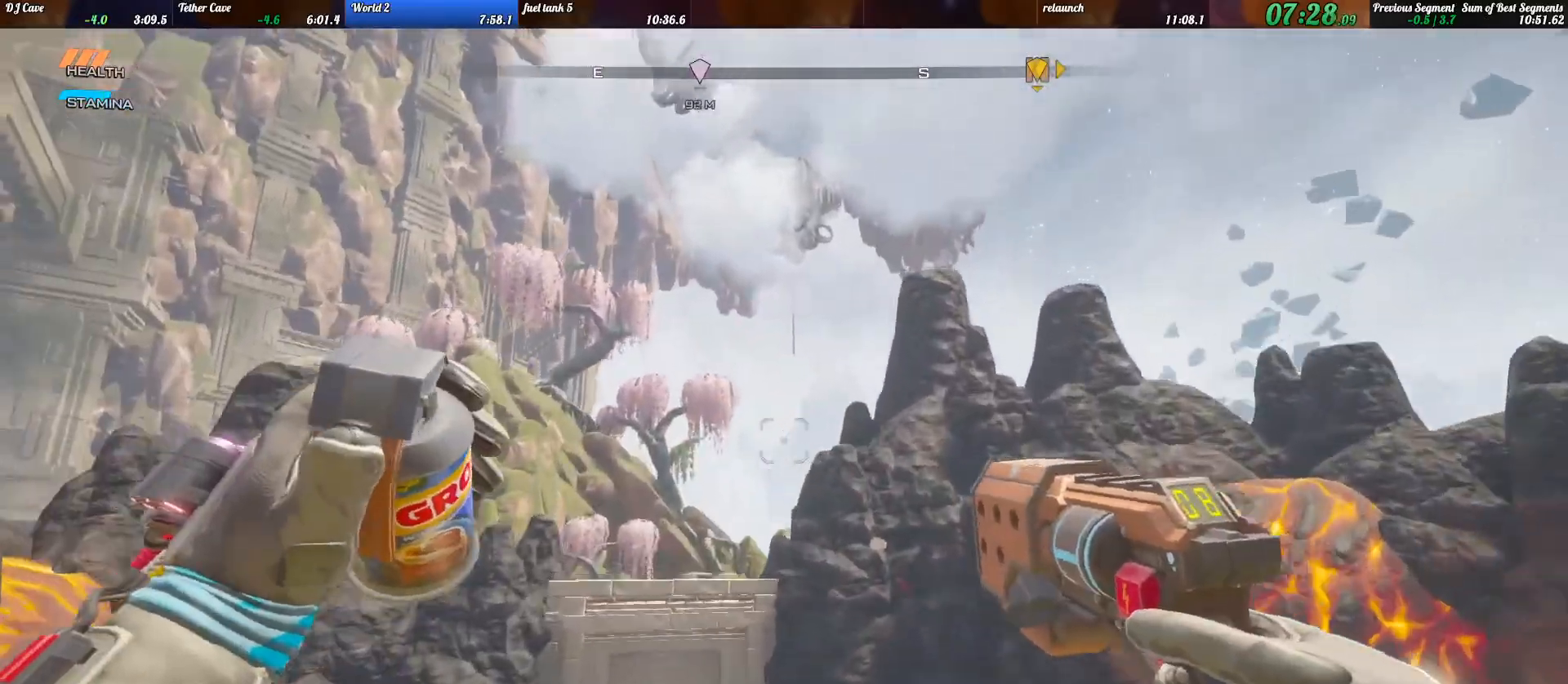
{"keys": ["d", "w"], "events": [[467, "d", "down"]]}
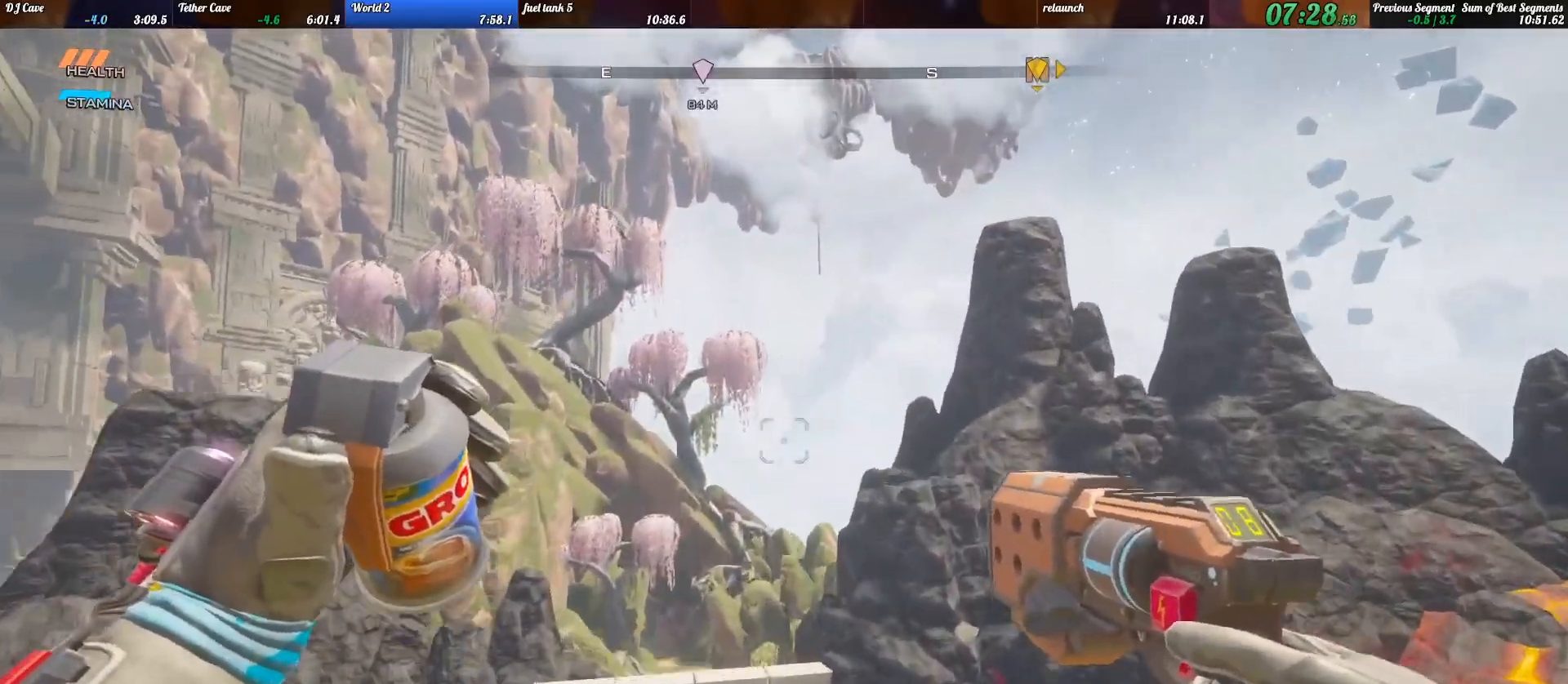
{"keys": ["d", "shift_l", "w"], "events": [[133, "d", "up"], [433, "d", "down"], [433, "shift_l", "down"]]}
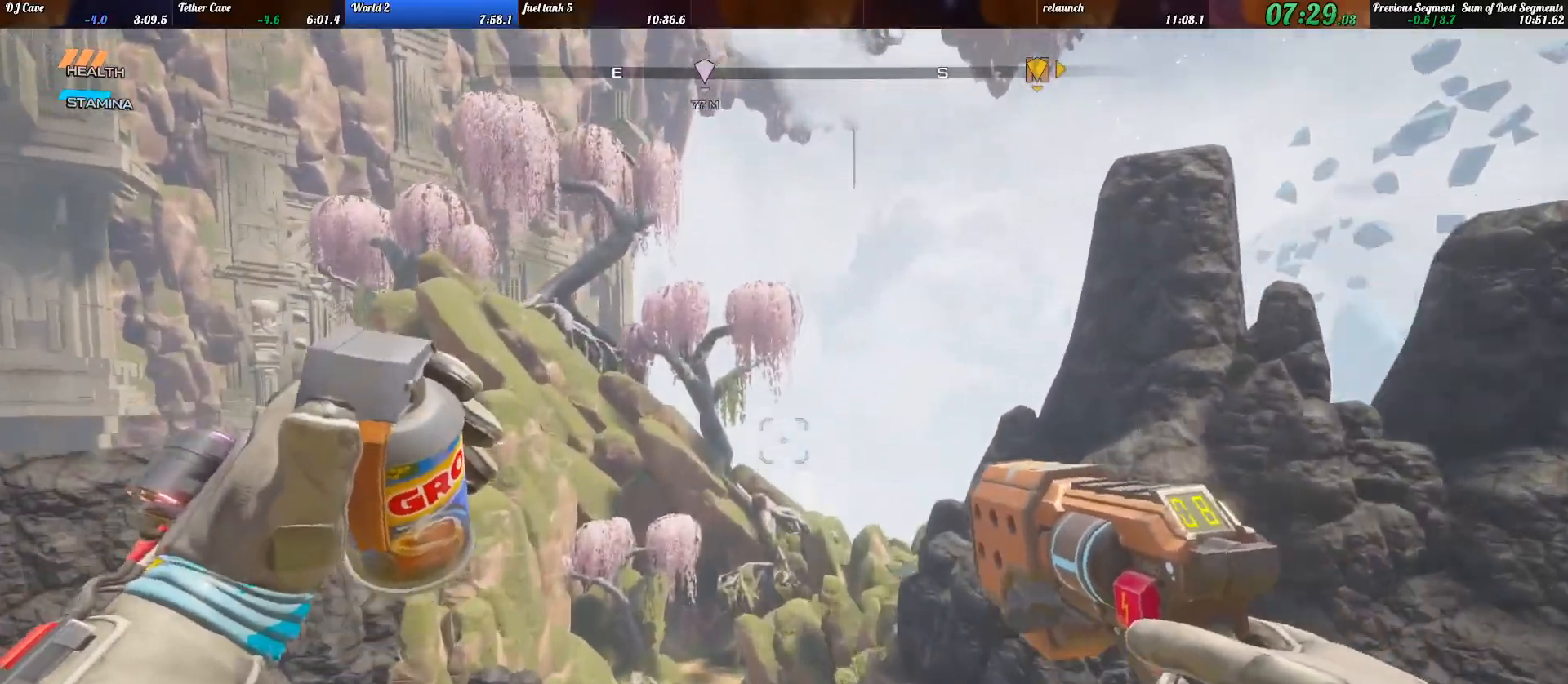
{"keys": ["d", "shift_l", "w"], "events": []}
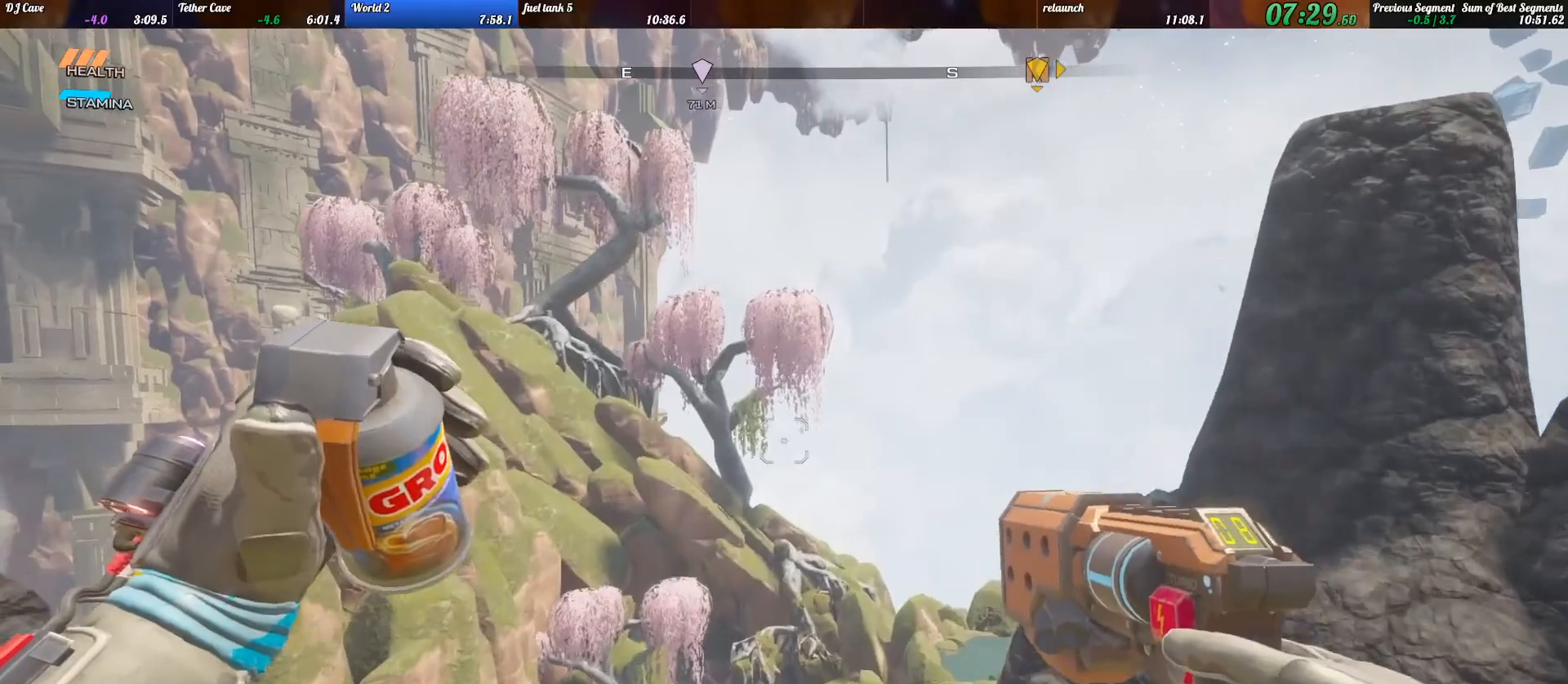
{"keys": ["d", "shift_l", "w"], "events": []}
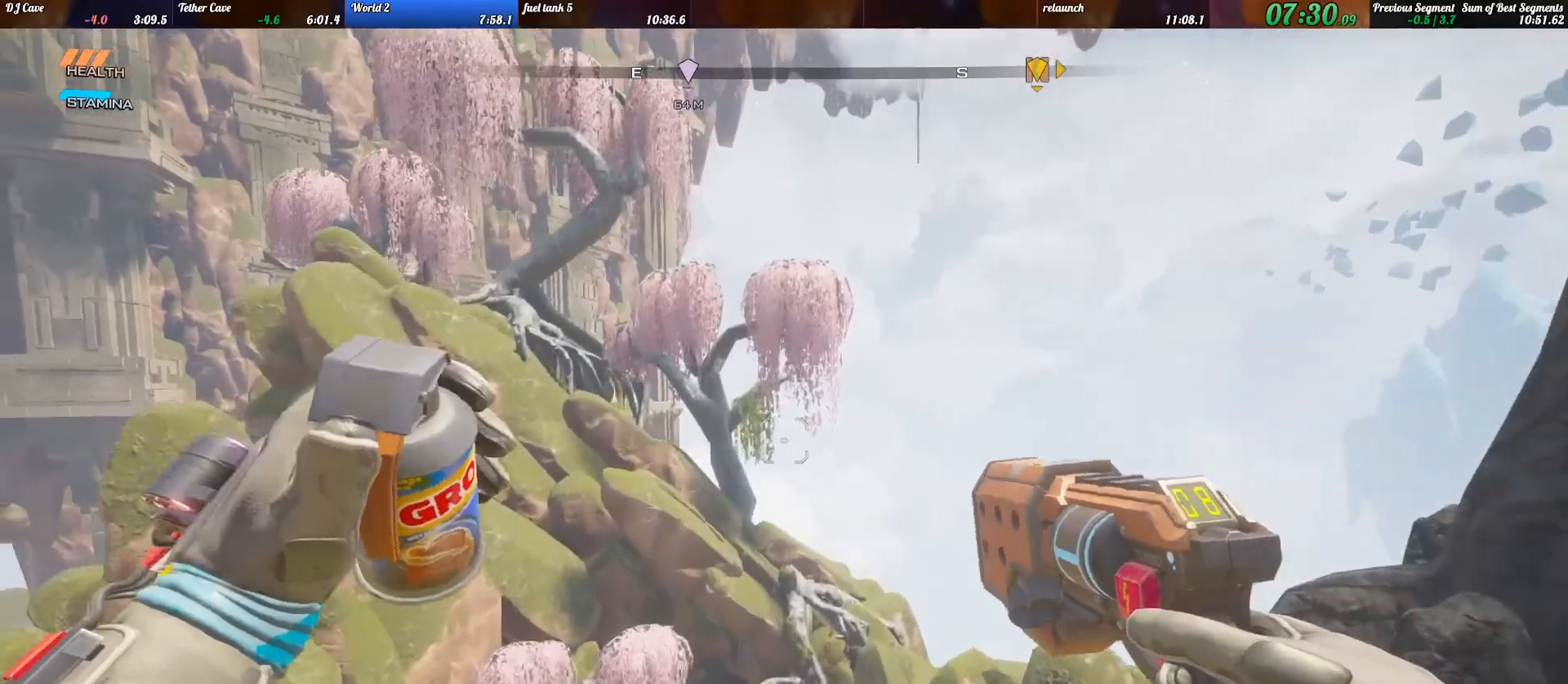
{"keys": ["shift_l", "w"], "events": [[133, "d", "up"]]}
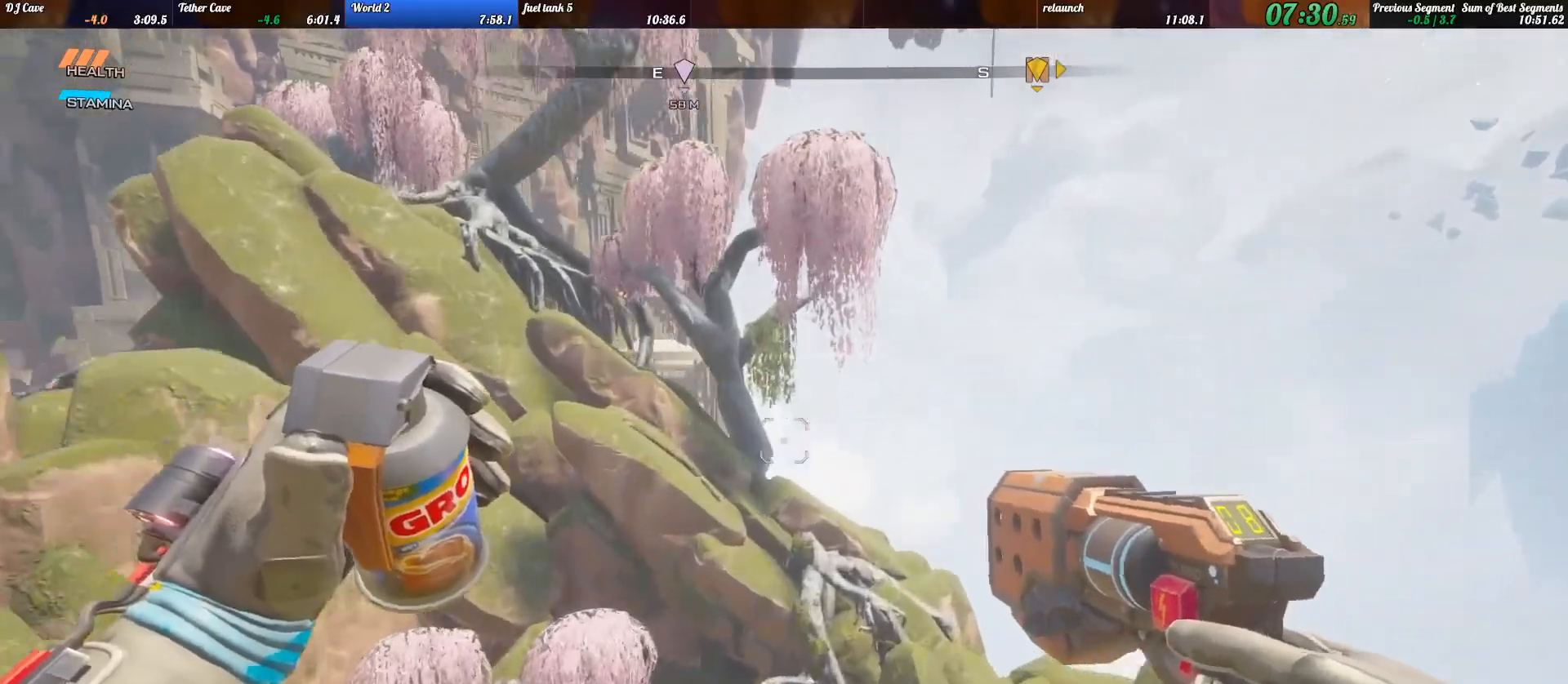
{"keys": ["shift_l", "w"], "events": []}
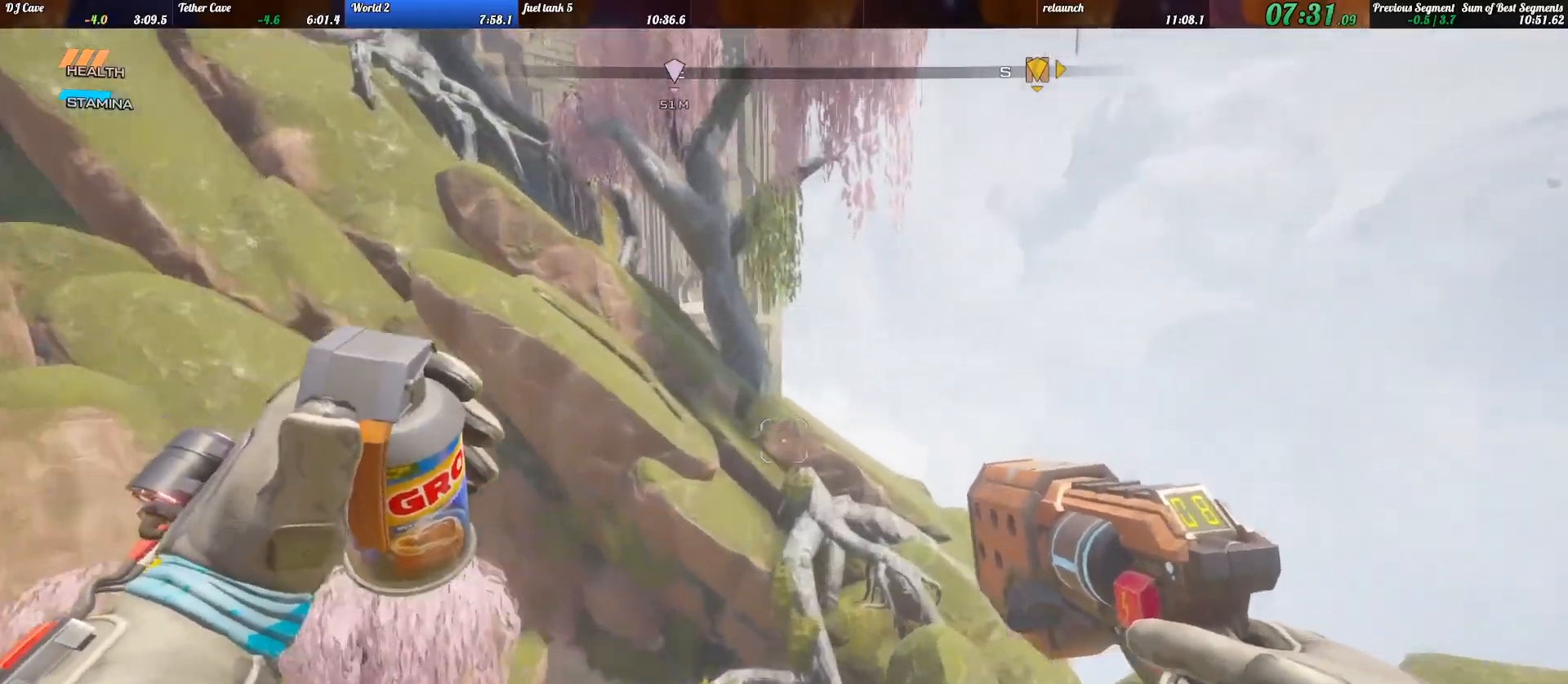
{"keys": ["shift_l"], "events": [[100, "space", "down"], [133, "space", "up"], [167, "w", "up"], [333, "a", "down"], [333, "s", "down"], [433, "a", "up"], [467, "s", "up"]]}
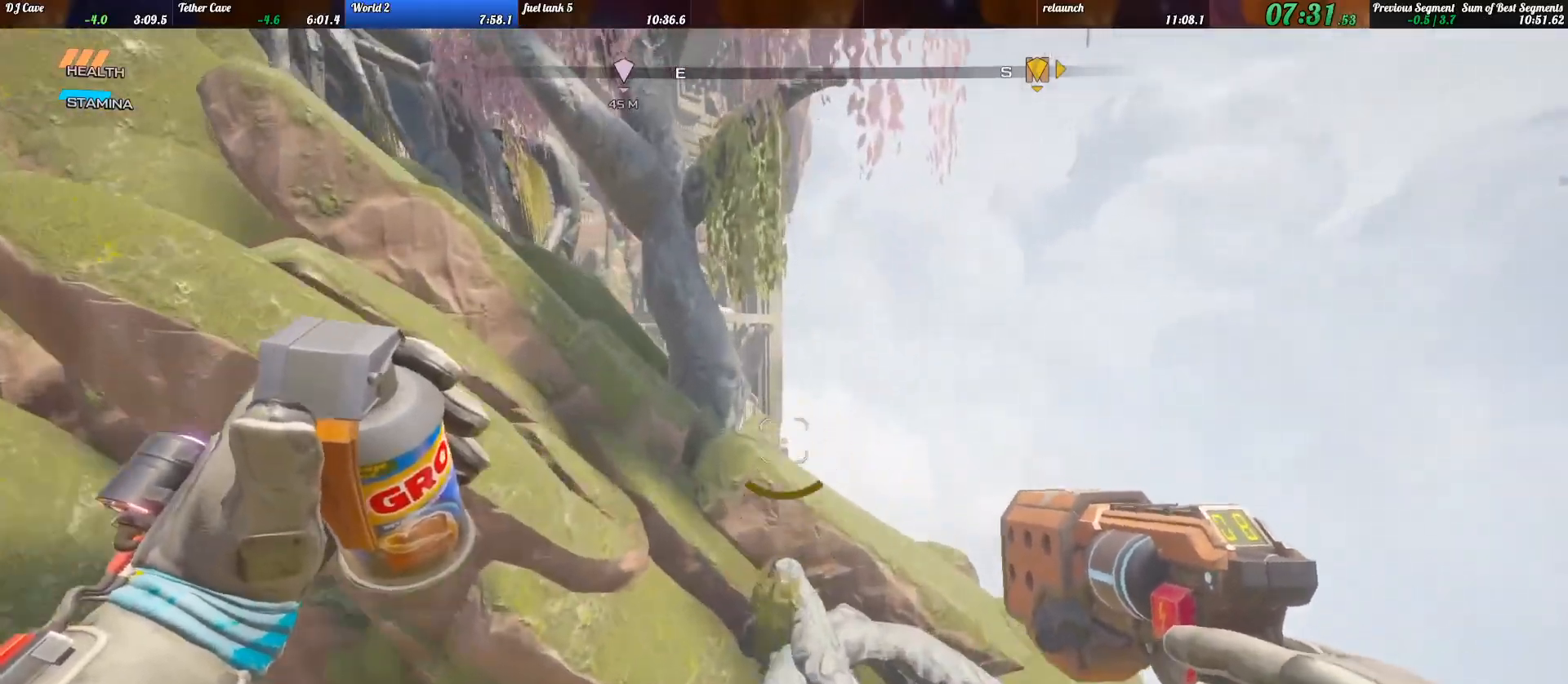
{"keys": ["shift_l", "w"], "events": [[100, "w", "down"]]}
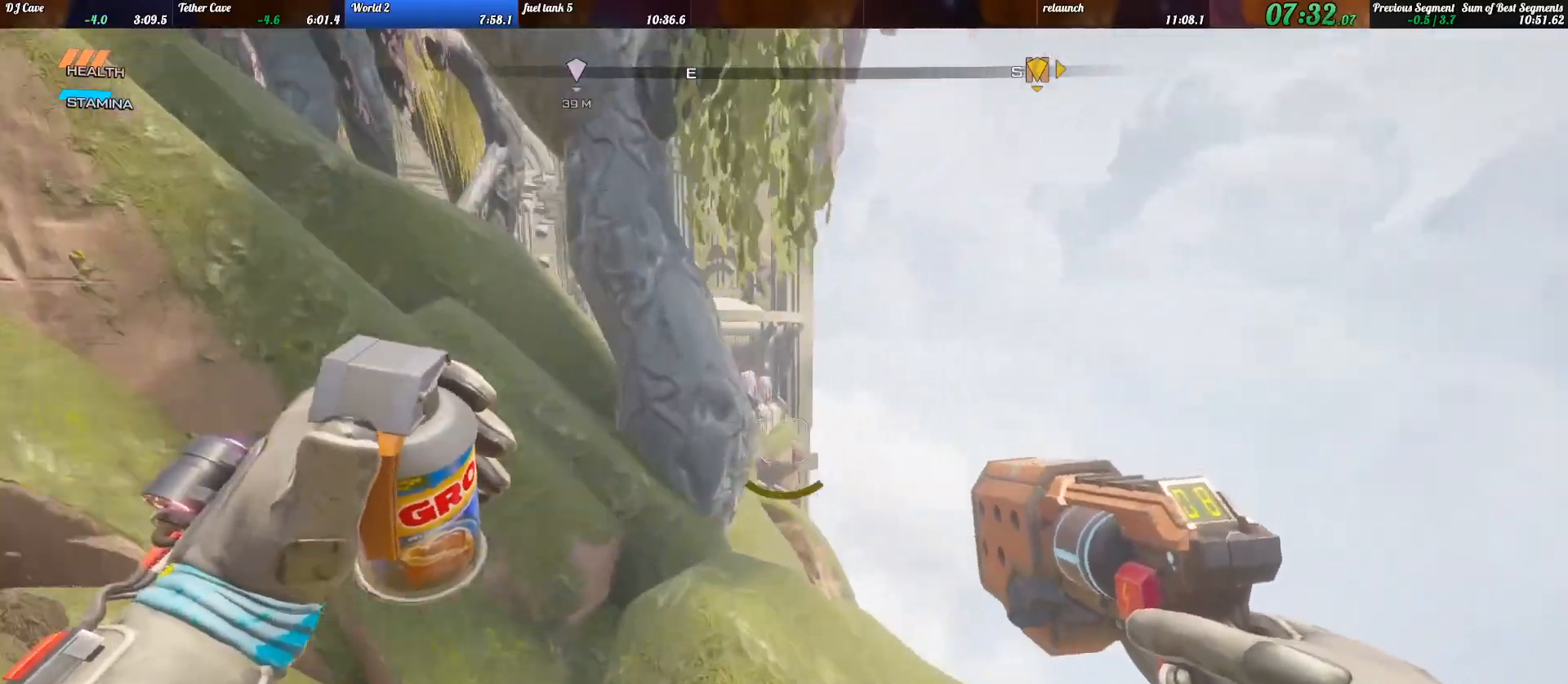
{"keys": ["d", "shift_l", "w"], "events": [[200, "space", "down"], [333, "space", "up"], [433, "d", "down"]]}
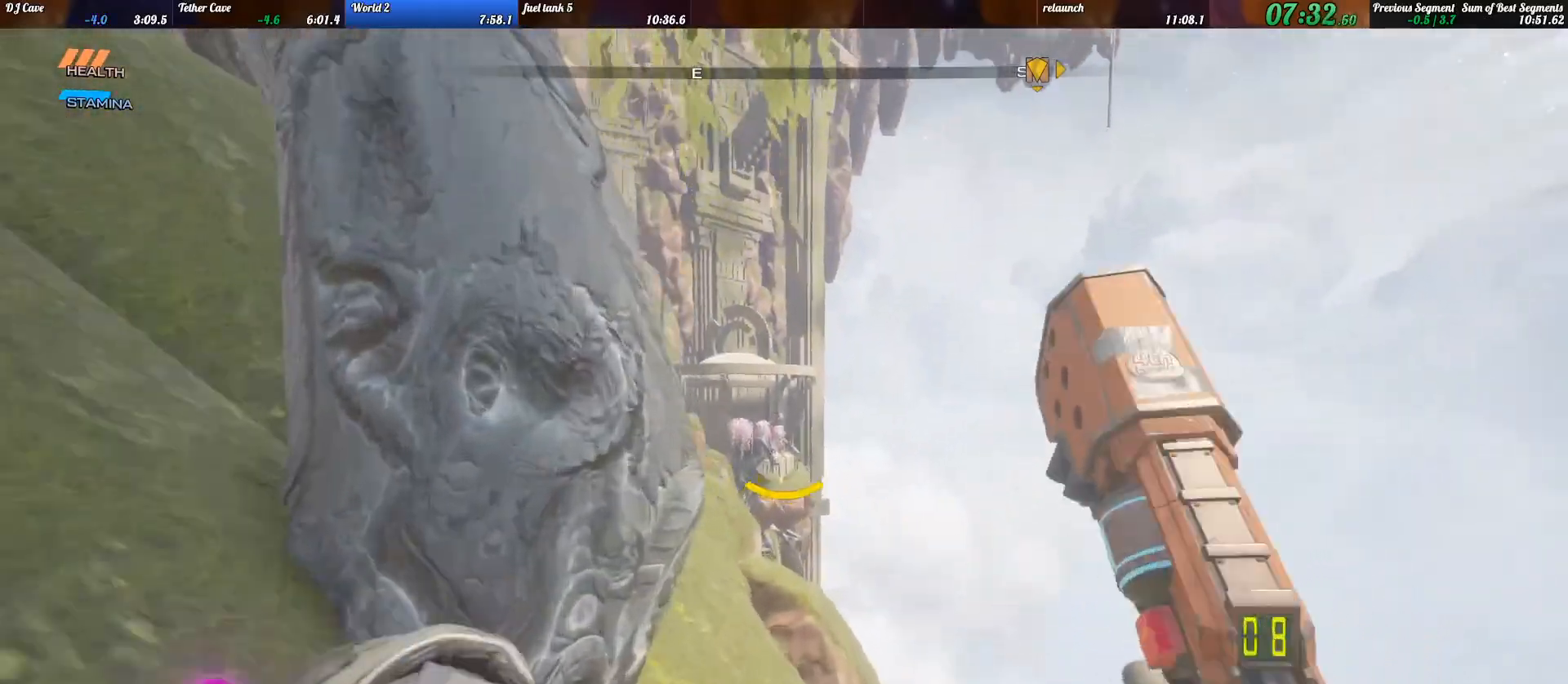
{"keys": ["a", "shift_l", "w"], "events": [[33, "d", "up"], [200, "space", "down"], [233, "space", "up"], [467, "a", "down"]]}
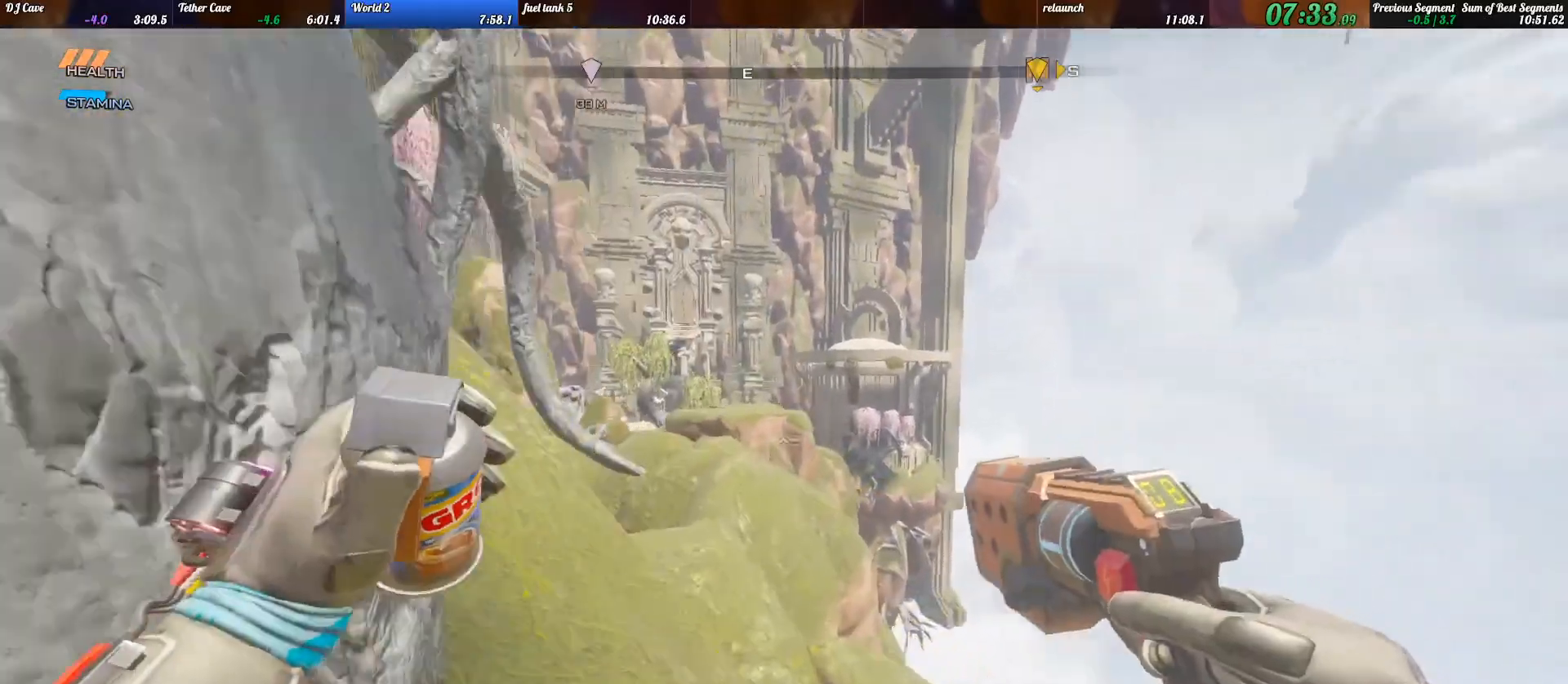
{"keys": ["shift_l", "w"], "events": [[33, "a", "up"]]}
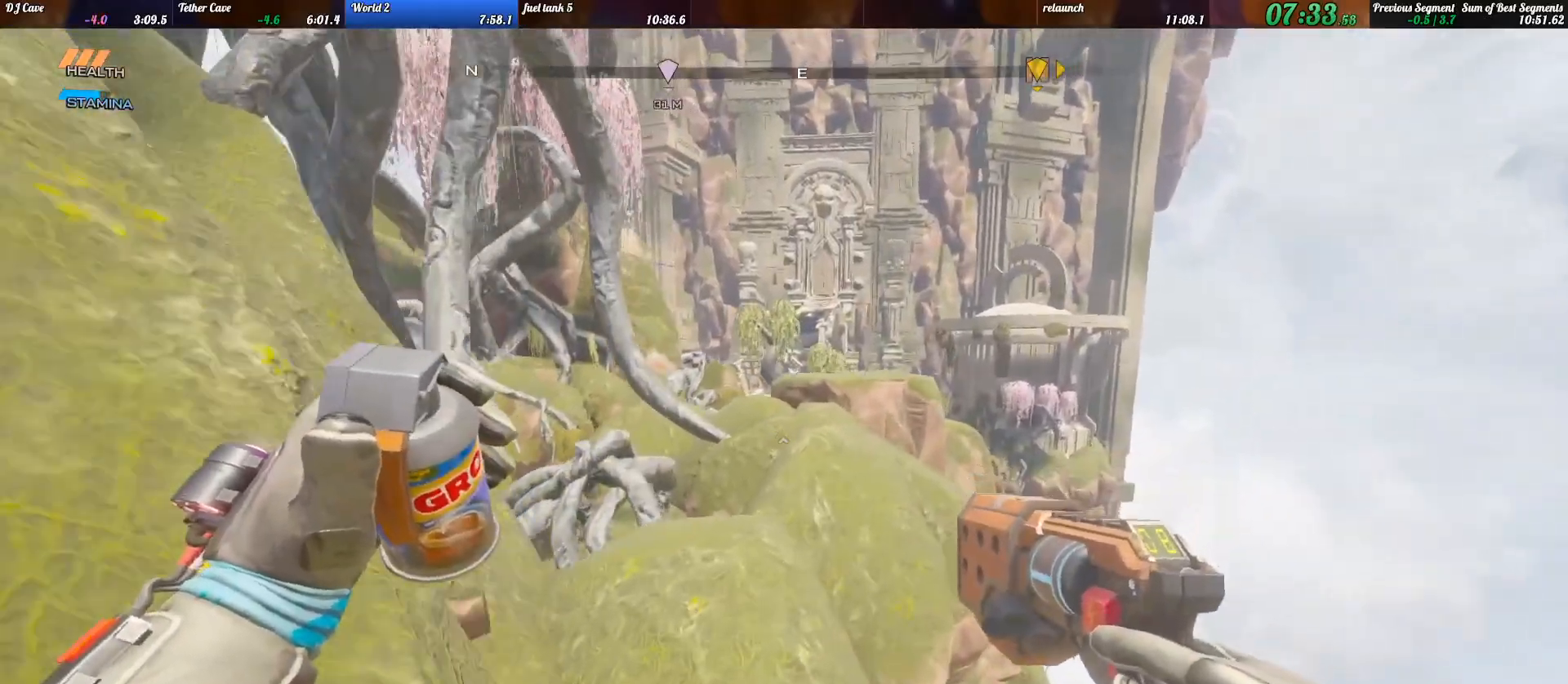
{"keys": ["shift_l", "w"], "events": [[200, "space", "down"], [300, "space", "up"]]}
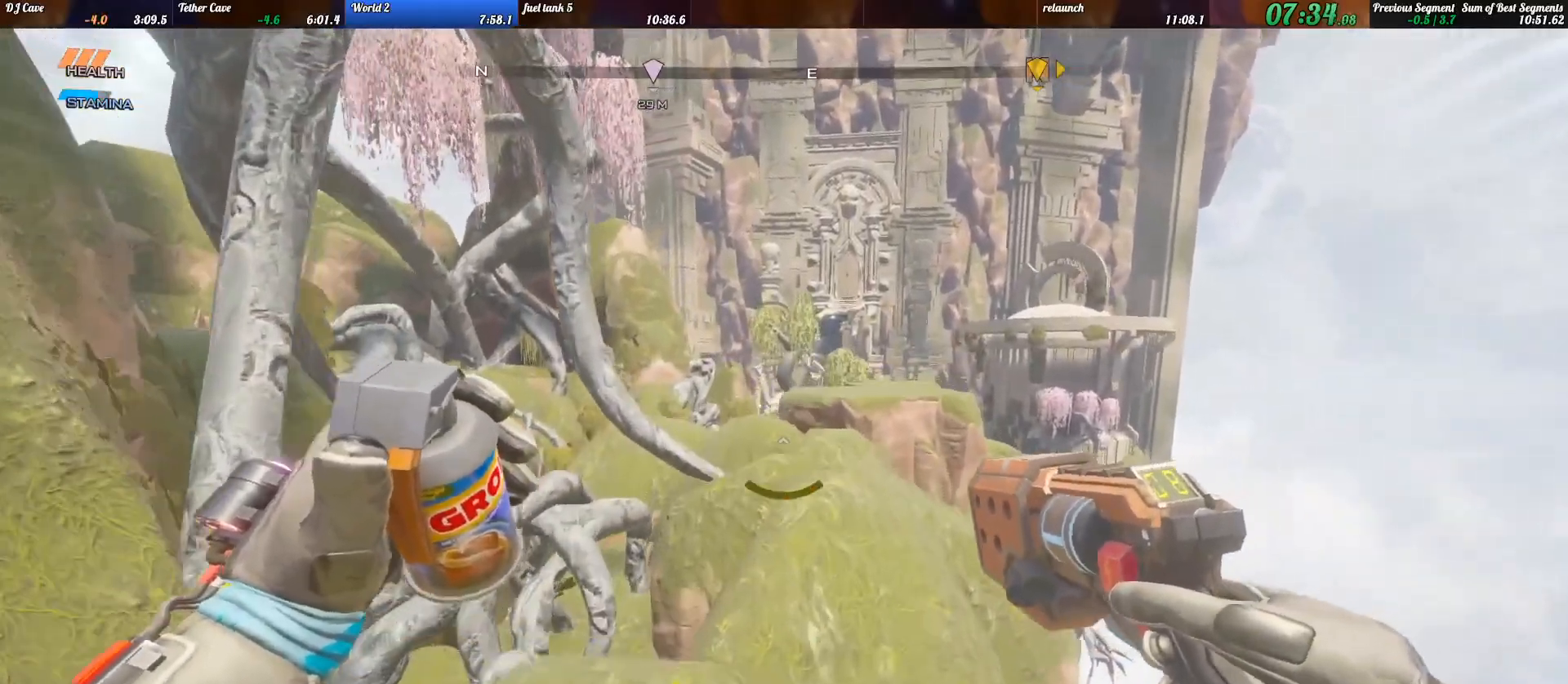
{"keys": ["shift_l", "w"], "events": []}
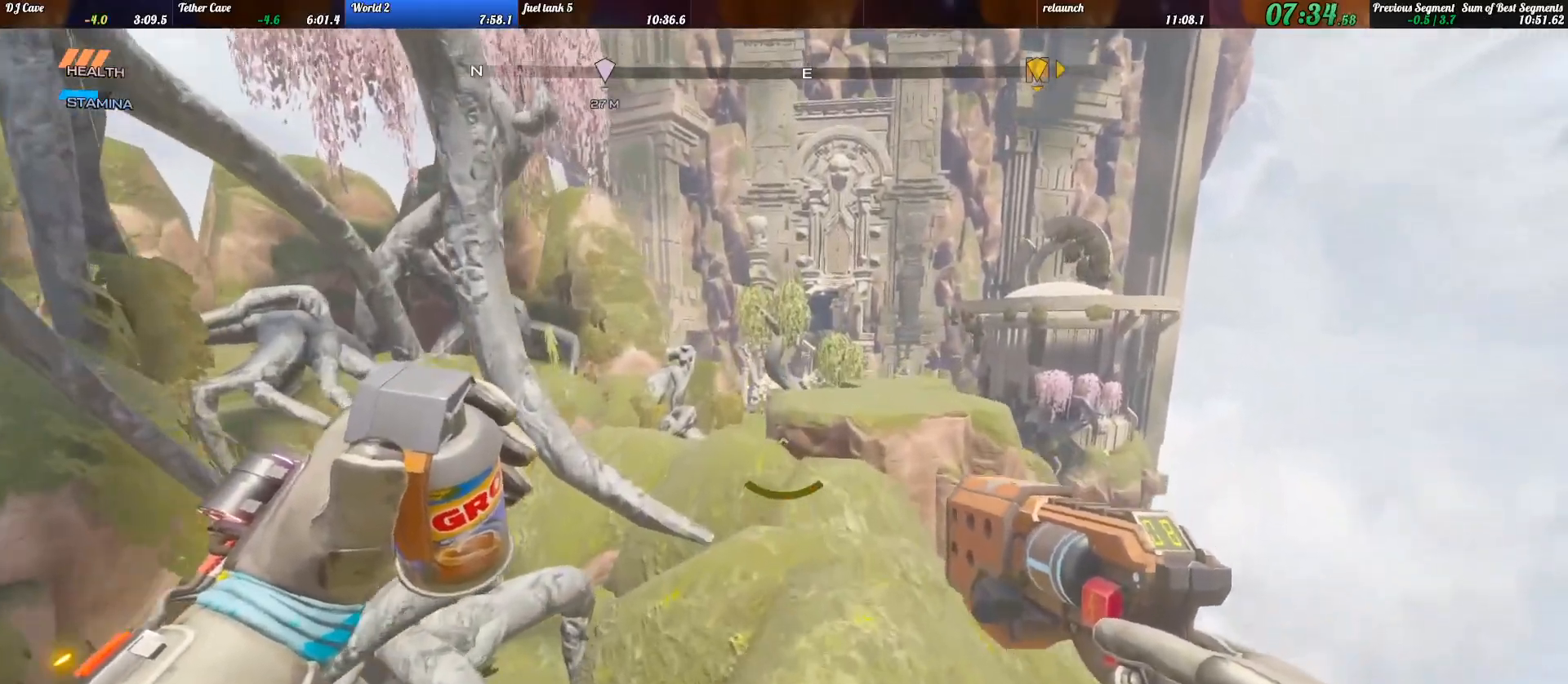
{"keys": ["shift_l", "space", "w"], "events": [[400, "space", "down"]]}
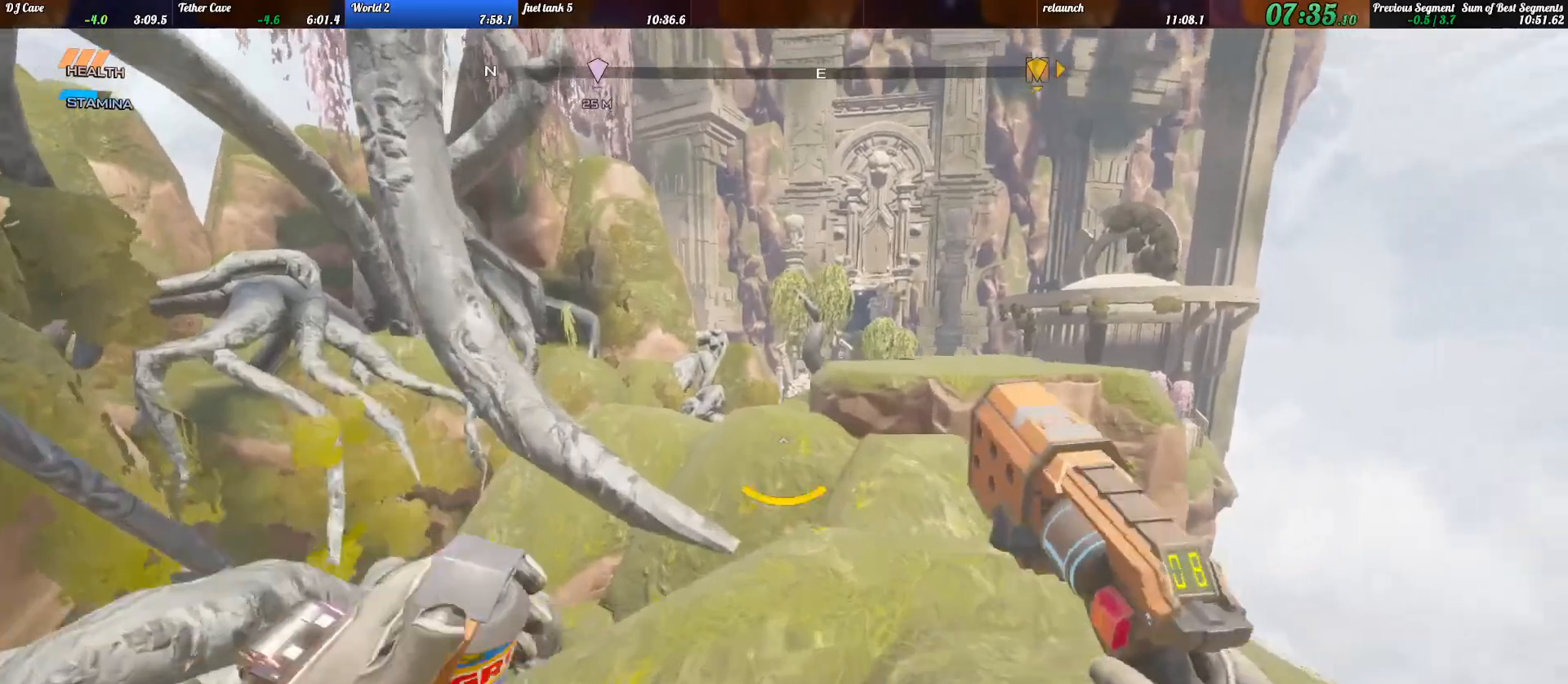
{"keys": ["d", "shift_l", "w"], "events": [[67, "space", "up"], [167, "space", "down"], [267, "space", "up"], [433, "d", "down"]]}
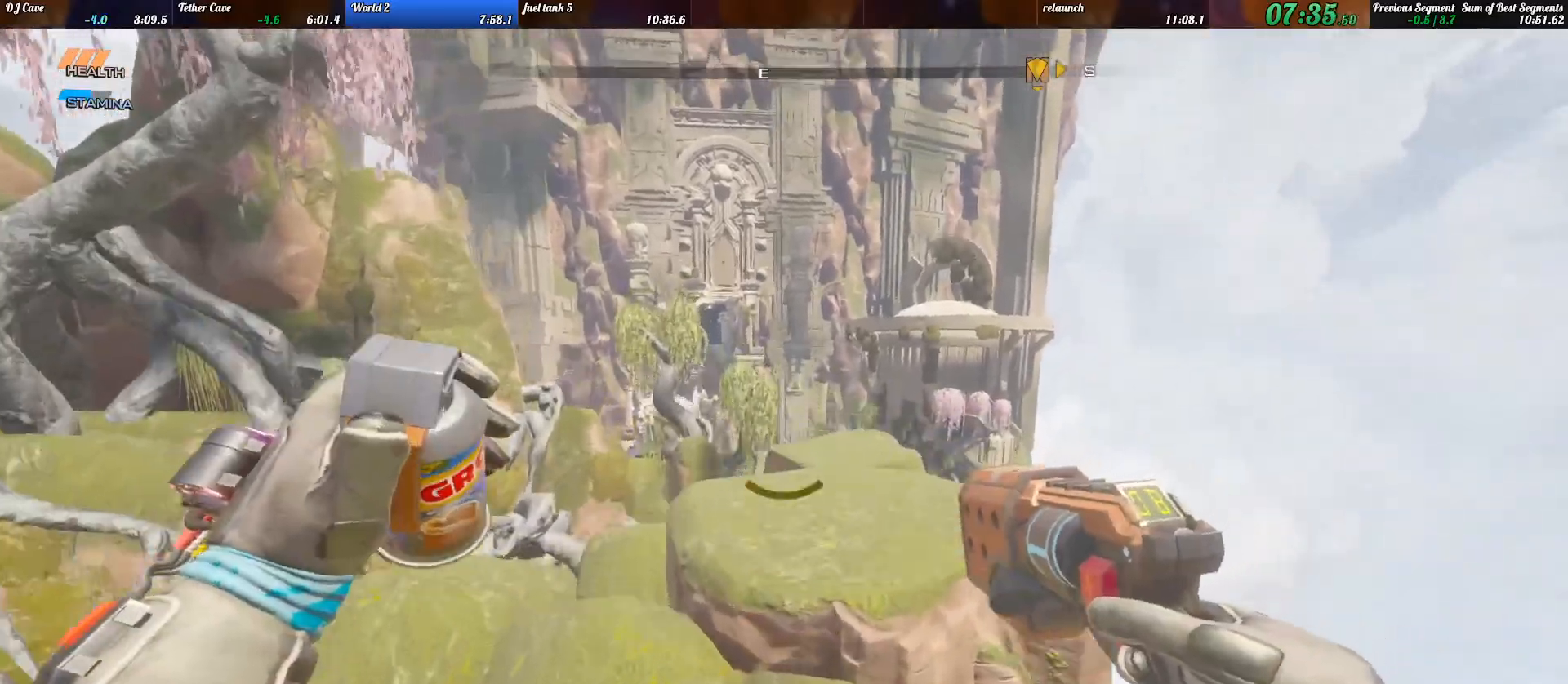
{"keys": ["shift_l", "w"], "events": [[167, "d", "up"]]}
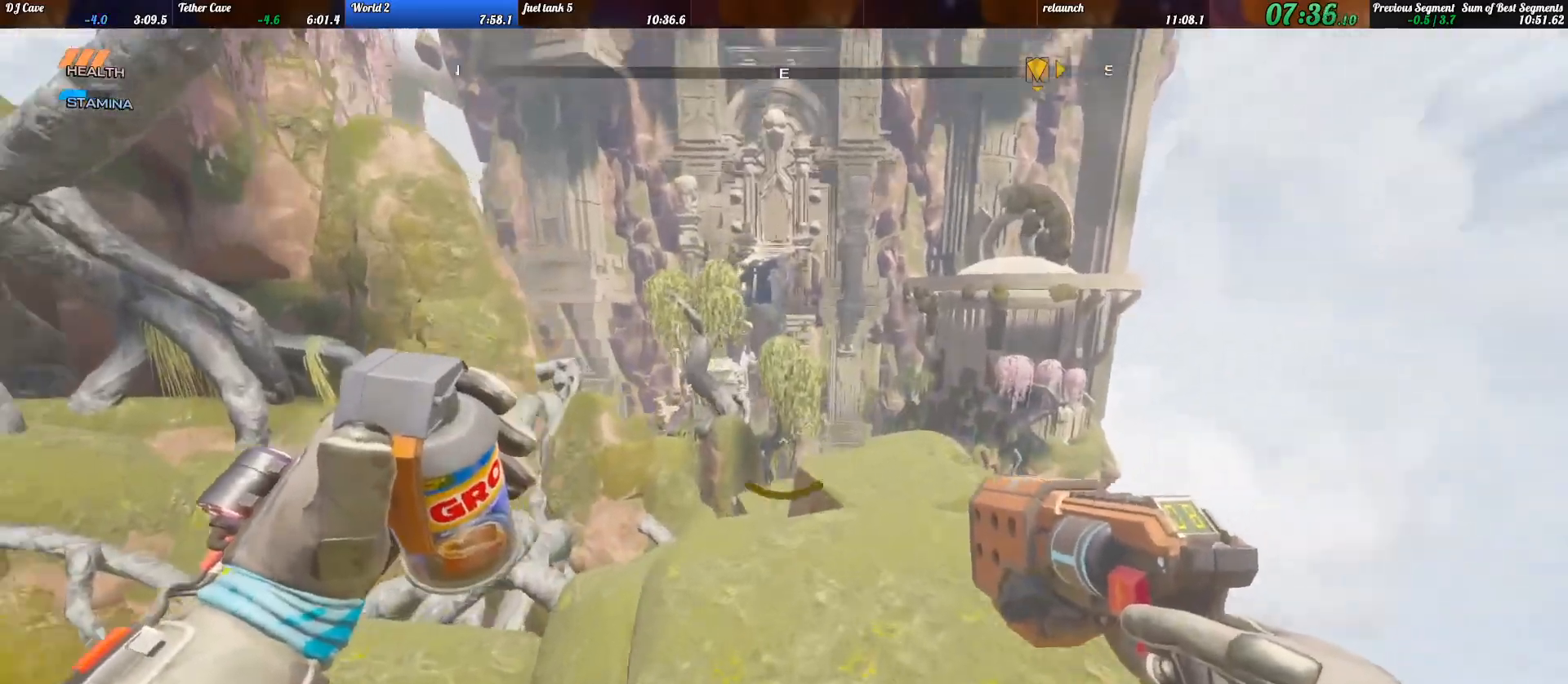
{"keys": ["d"], "events": [[167, "d", "down"], [233, "shift_l", "up"], [267, "w", "up"]]}
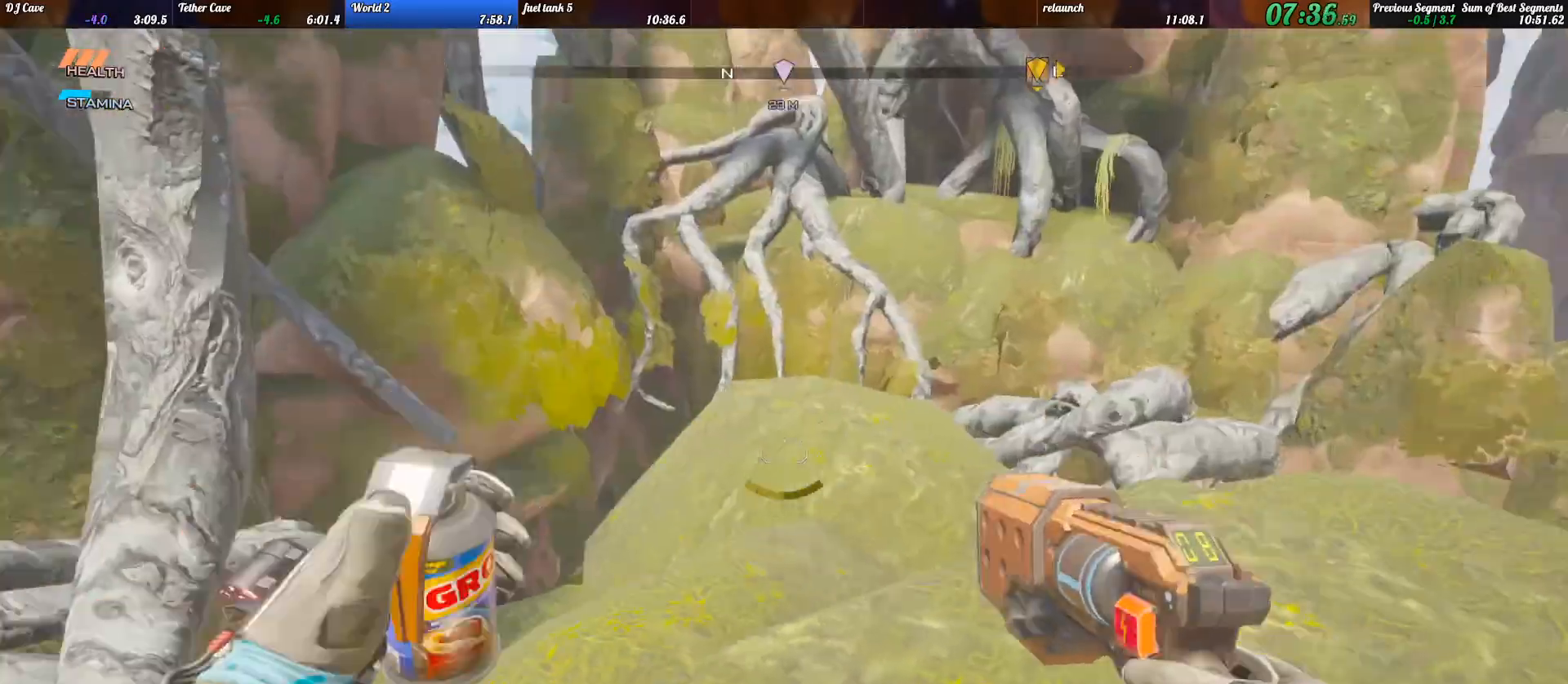
{"keys": ["shift_l", "w"], "events": [[333, "w", "down"], [400, "shift_l", "down"], [433, "d", "up"]]}
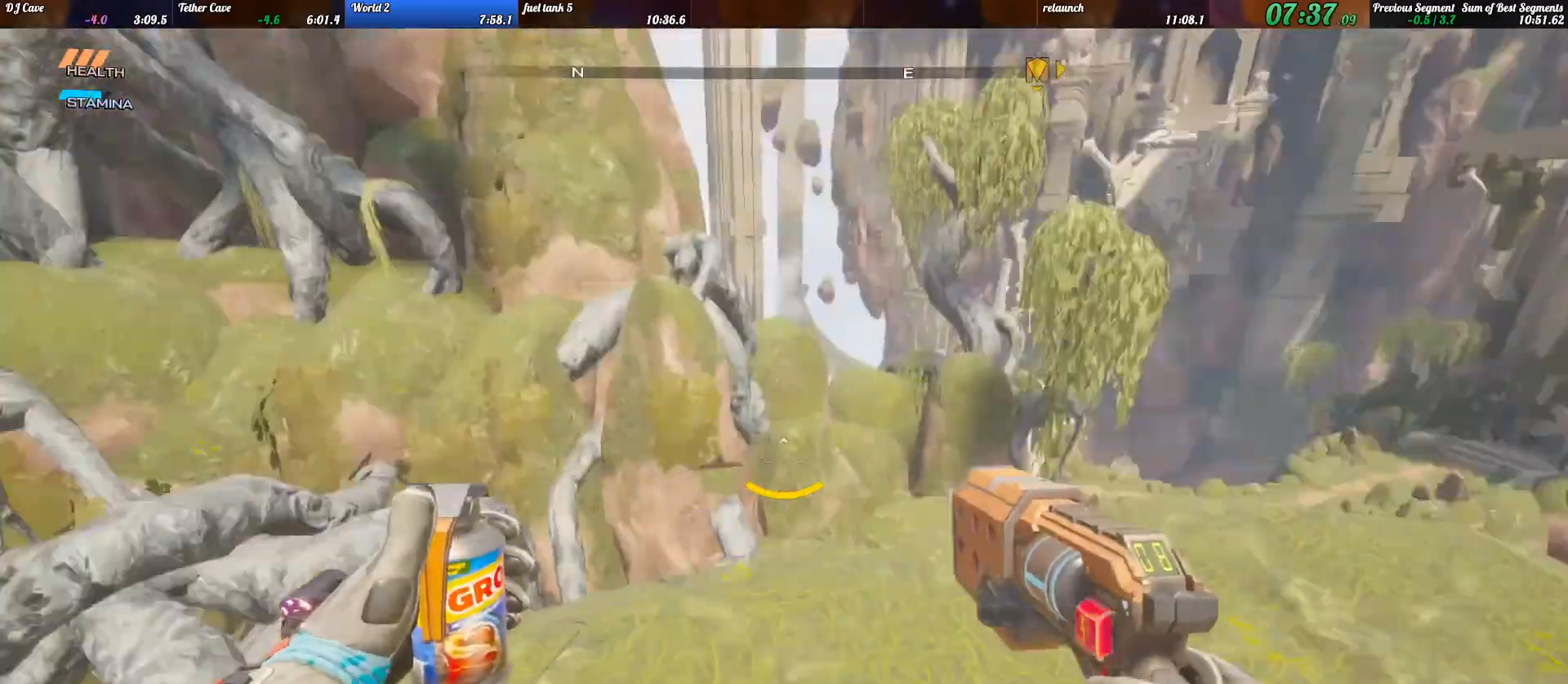
{"keys": ["shift_l", "w"], "events": [[300, "space", "down"], [433, "space", "up"]]}
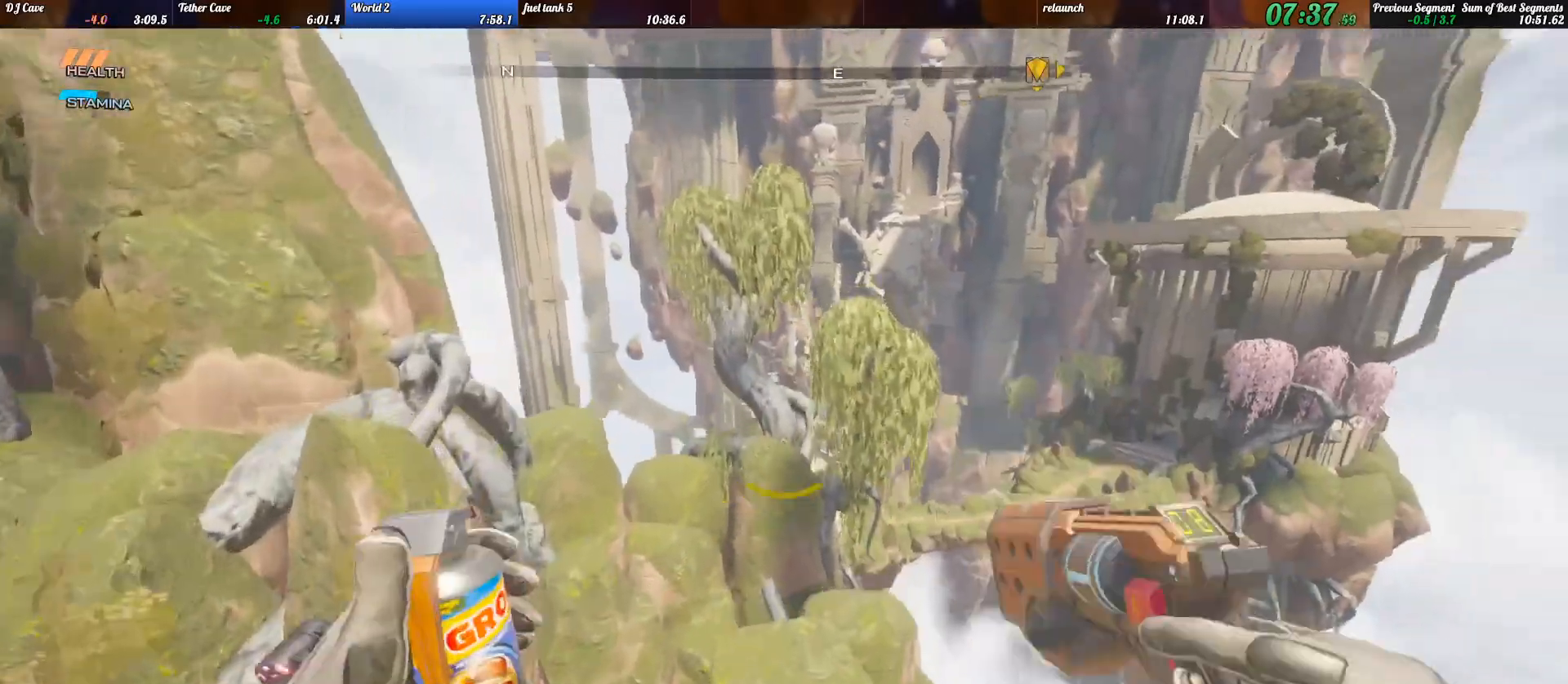
{"keys": ["shift_l", "w"], "events": [[33, "d", "down"], [200, "d", "up"]]}